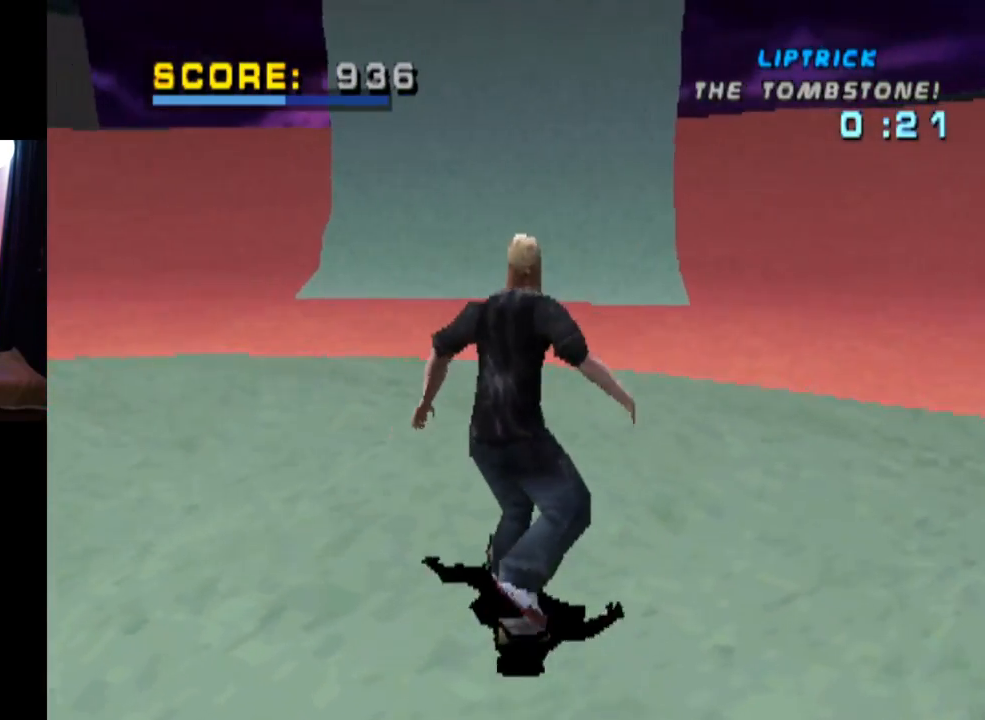
Gameplay with a controller (PlayStation layout); each line is a JSON object with the inputs held at the frame after it. "events" lists button and stick changes between this image and that frame as [ms after this image, input, new state], when the widget could be followed in between.
{"buttons": ["CROSS"], "left_stick": "center", "right_stick": "center", "events": [[267, "DPAD_RIGHT", "down"], [418, "DPAD_RIGHT", "up"]]}
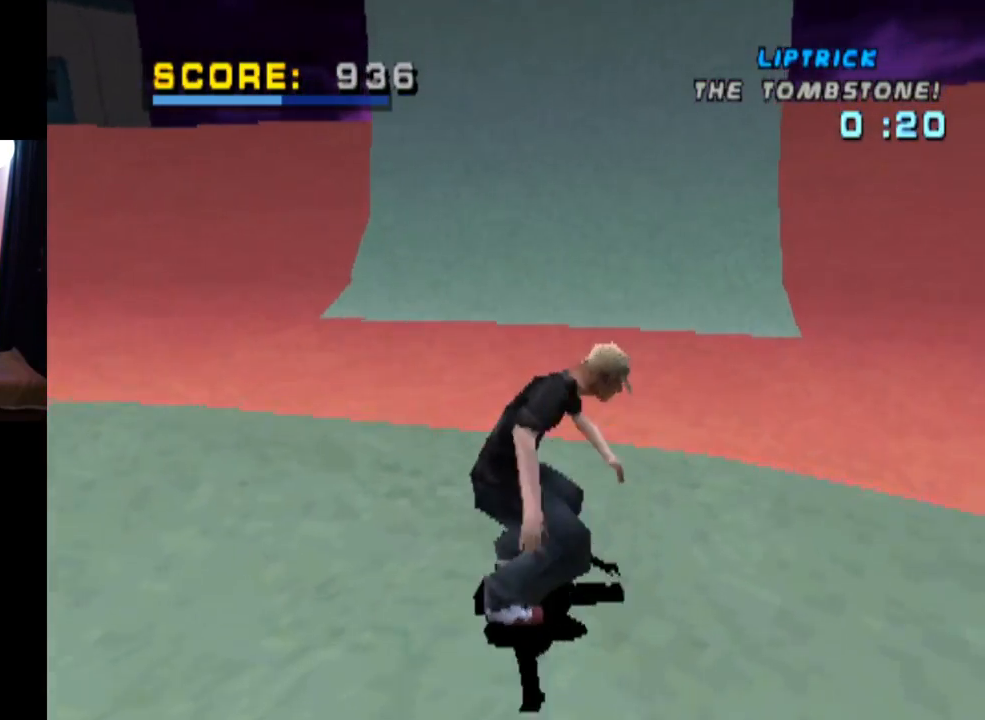
{"buttons": ["CROSS", "DPAD_LEFT"], "left_stick": "center", "right_stick": "center", "events": [[484, "DPAD_LEFT", "down"]]}
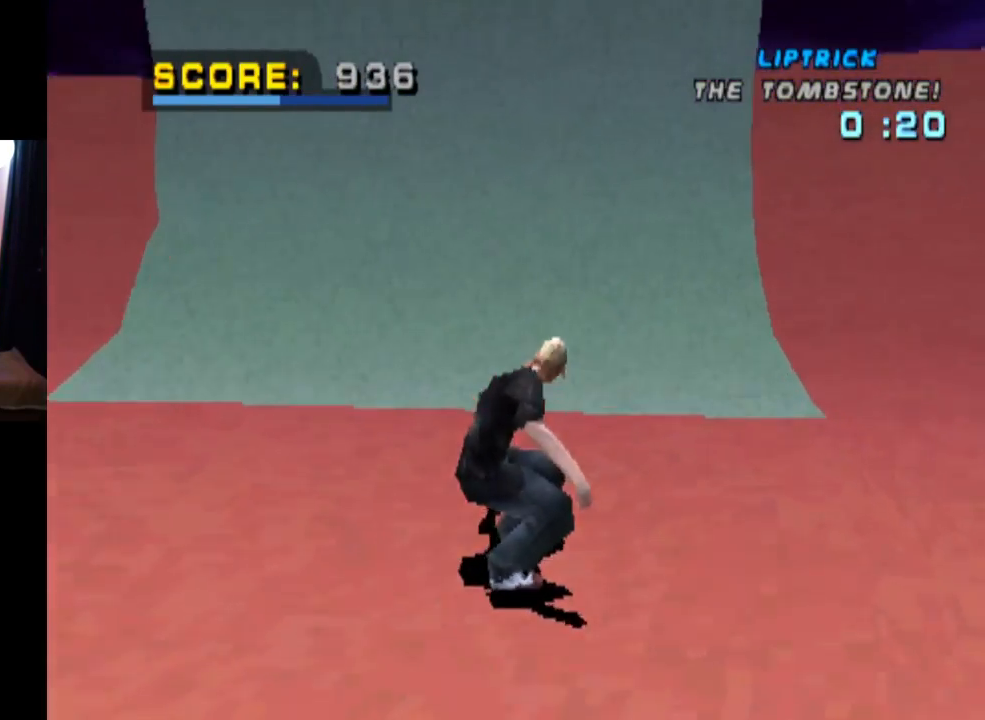
{"buttons": ["CROSS", "DPAD_RIGHT"], "left_stick": "center", "right_stick": "center", "events": [[33, "DPAD_LEFT", "up"], [500, "DPAD_RIGHT", "down"]]}
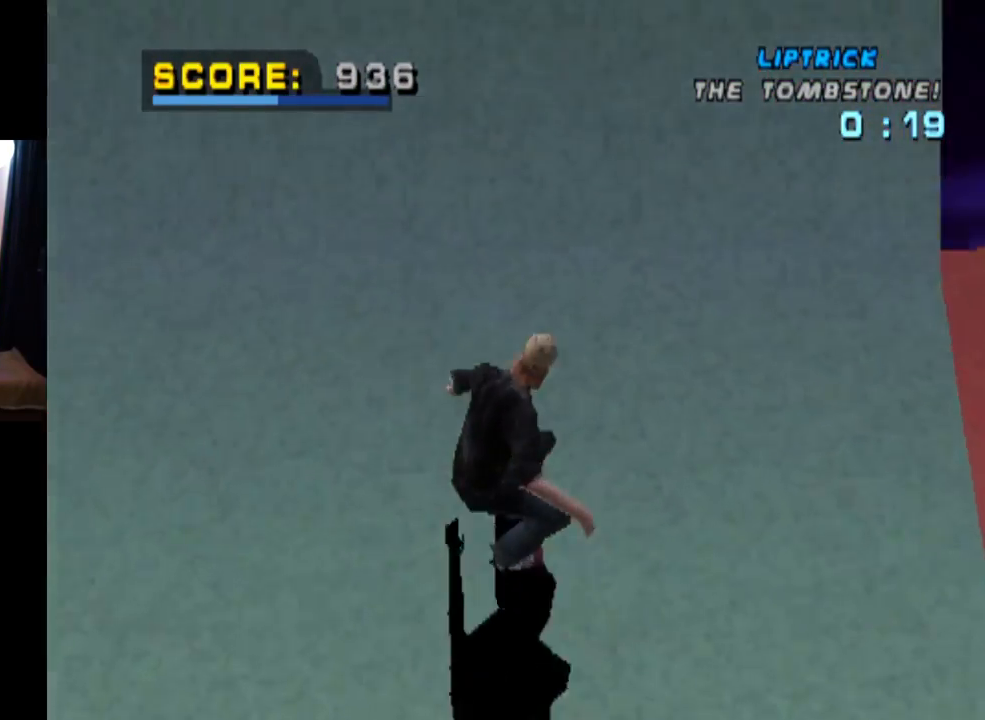
{"buttons": ["TRIANGLE"], "left_stick": "center", "right_stick": "center", "events": [[67, "DPAD_RIGHT", "up"], [200, "CROSS", "up"], [250, "DPAD_UP", "down"], [267, "TRIANGLE", "down"], [284, "DPAD_RIGHT", "down"], [384, "DPAD_RIGHT", "up"], [400, "DPAD_UP", "up"]]}
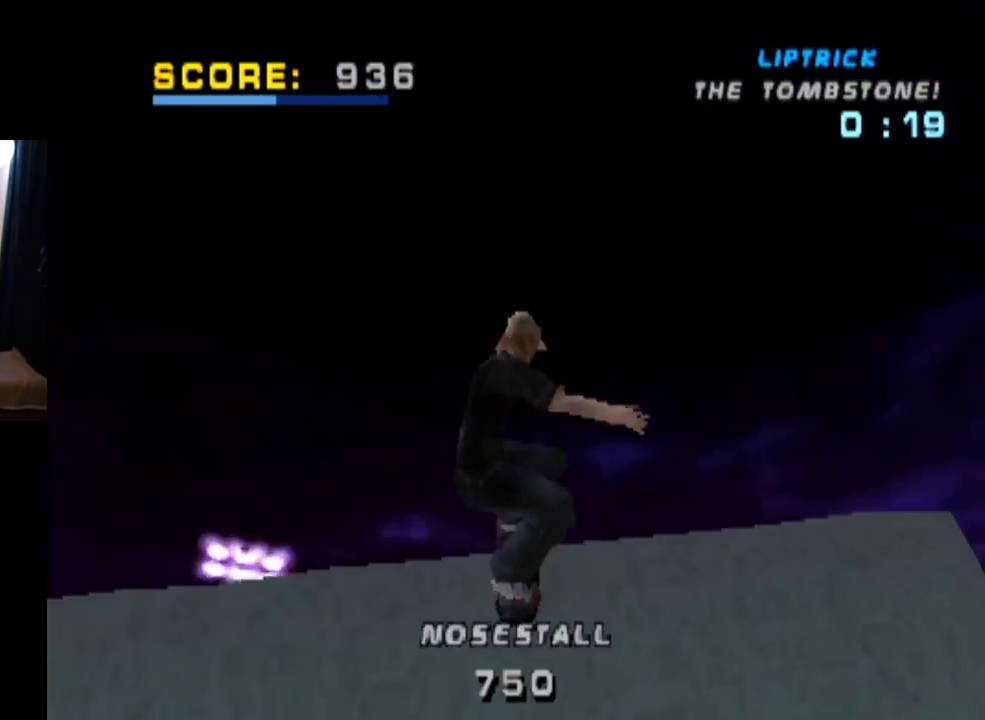
{"buttons": [], "left_stick": "center", "right_stick": "center", "events": [[467, "TRIANGLE", "up"]]}
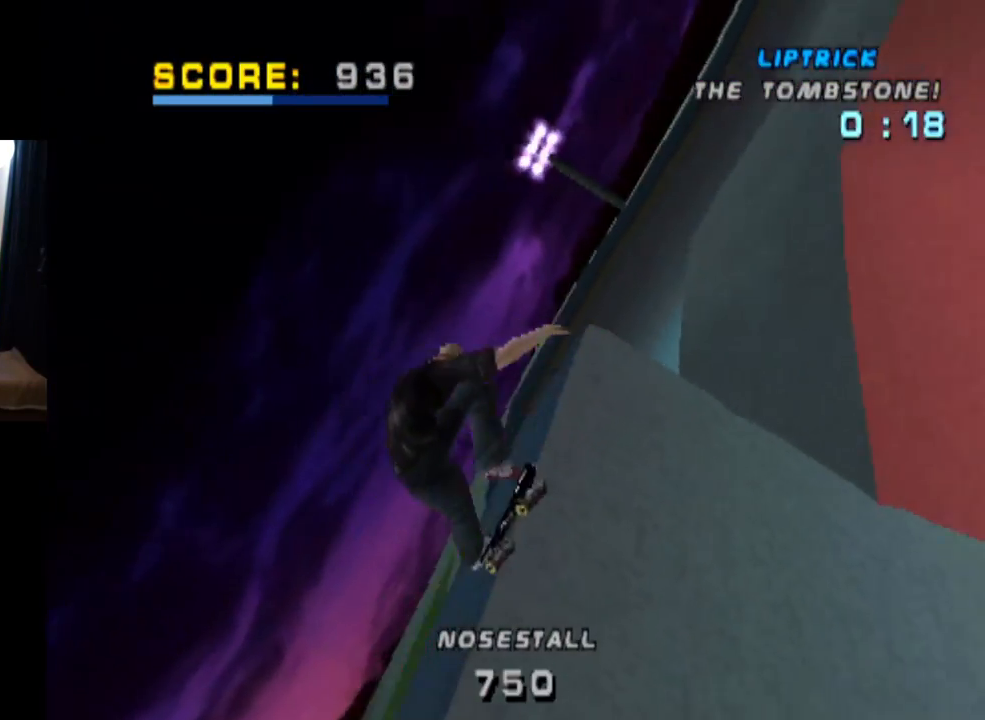
{"buttons": [], "left_stick": "center", "right_stick": "center", "events": []}
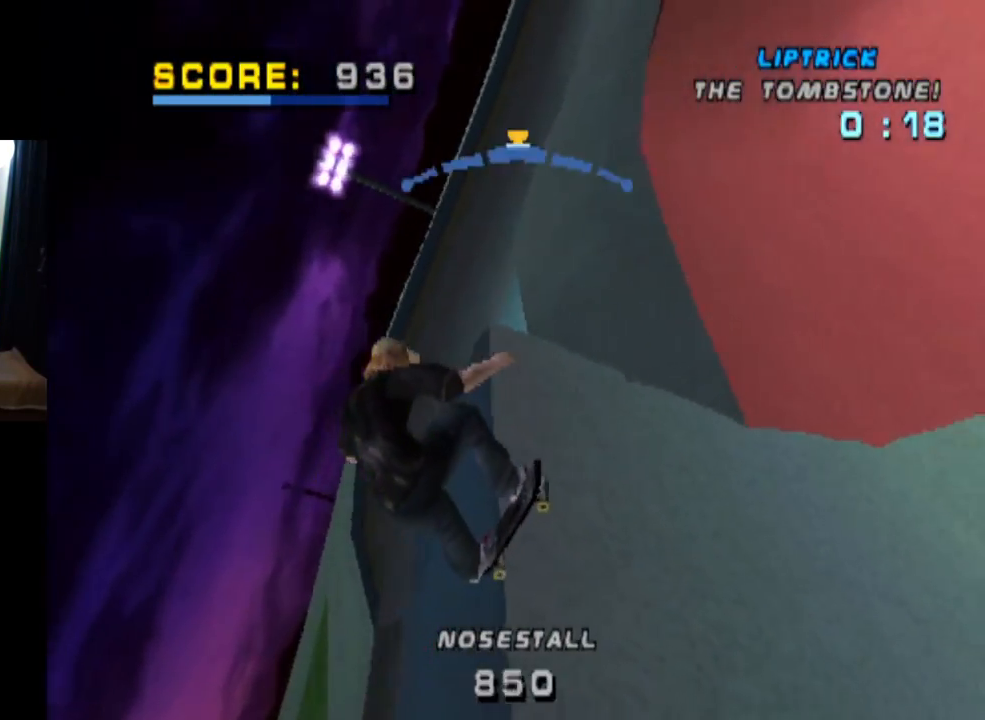
{"buttons": ["DPAD_LEFT"], "left_stick": "center", "right_stick": "center", "events": [[433, "DPAD_LEFT", "down"]]}
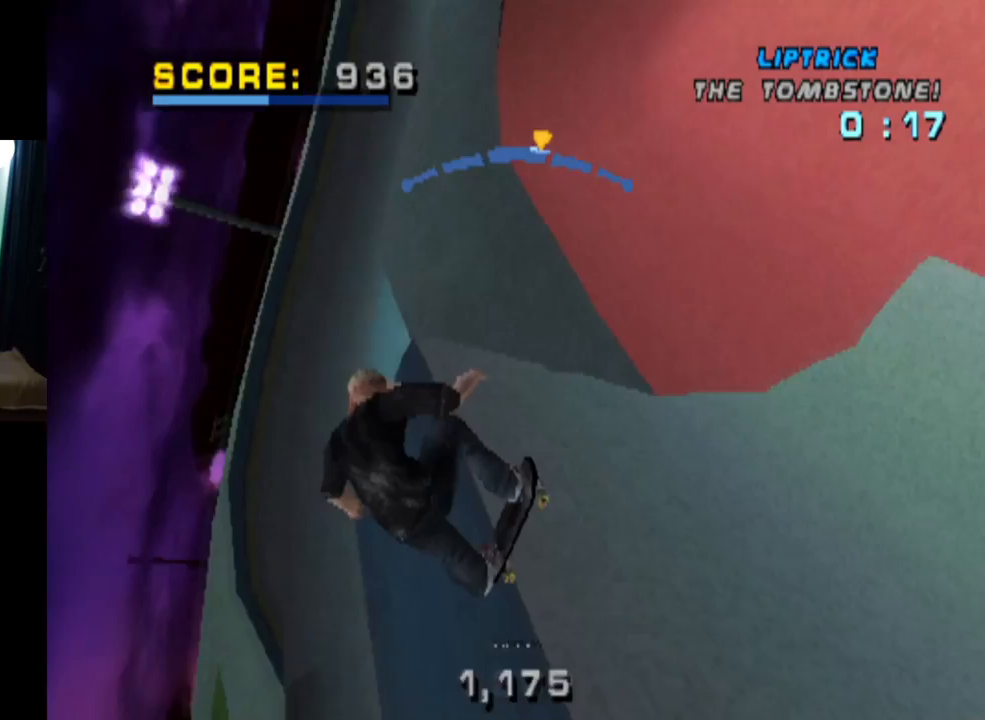
{"buttons": ["DPAD_RIGHT"], "left_stick": "center", "right_stick": "center", "events": [[33, "DPAD_LEFT", "up"], [400, "DPAD_RIGHT", "down"]]}
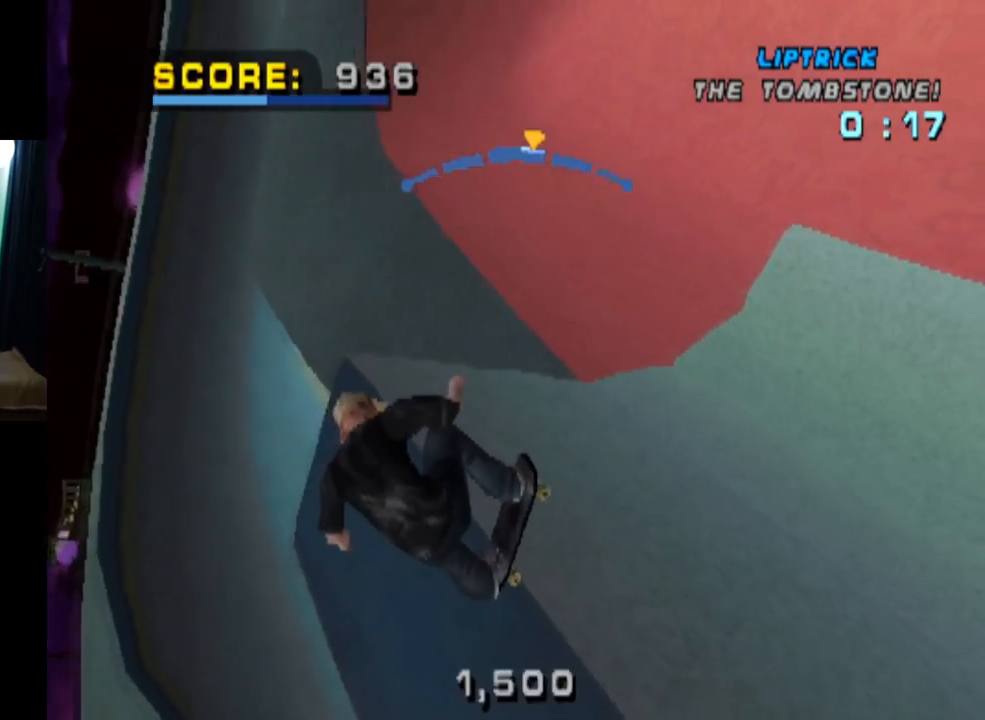
{"buttons": [], "left_stick": "center", "right_stick": "center", "events": [[67, "DPAD_RIGHT", "up"]]}
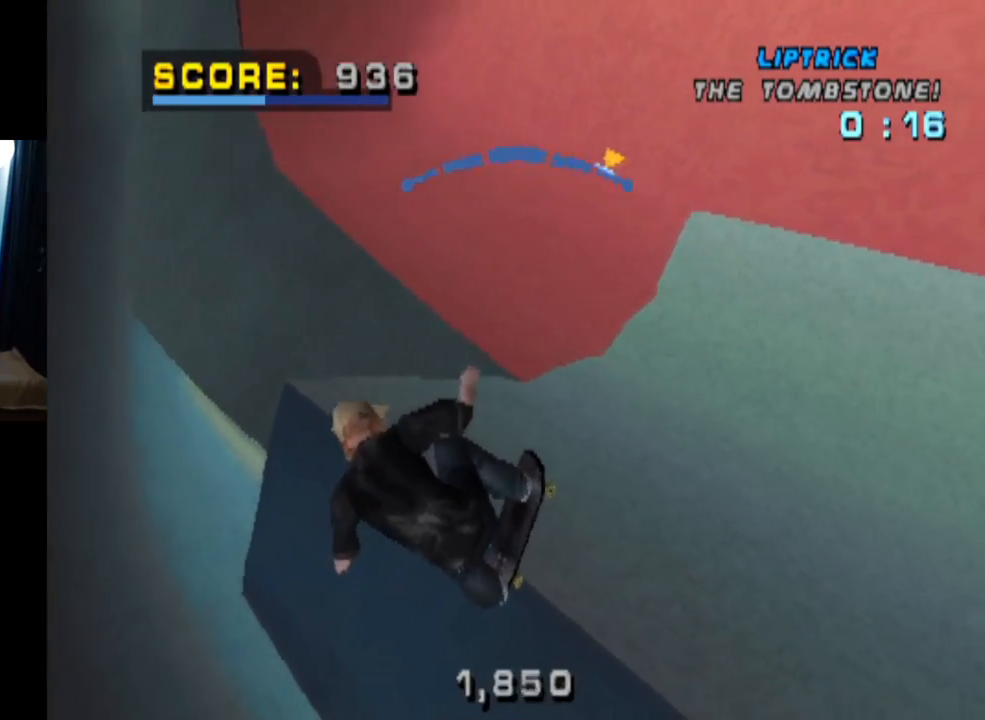
{"buttons": [], "left_stick": "center", "right_stick": "center", "events": []}
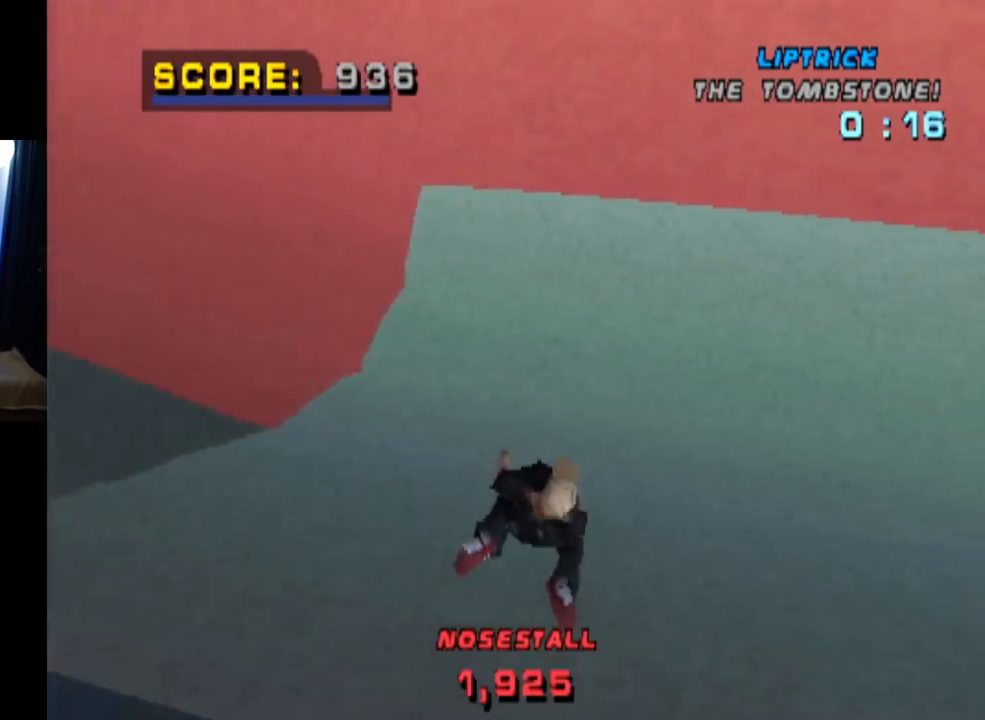
{"buttons": [], "left_stick": "center", "right_stick": "center", "events": []}
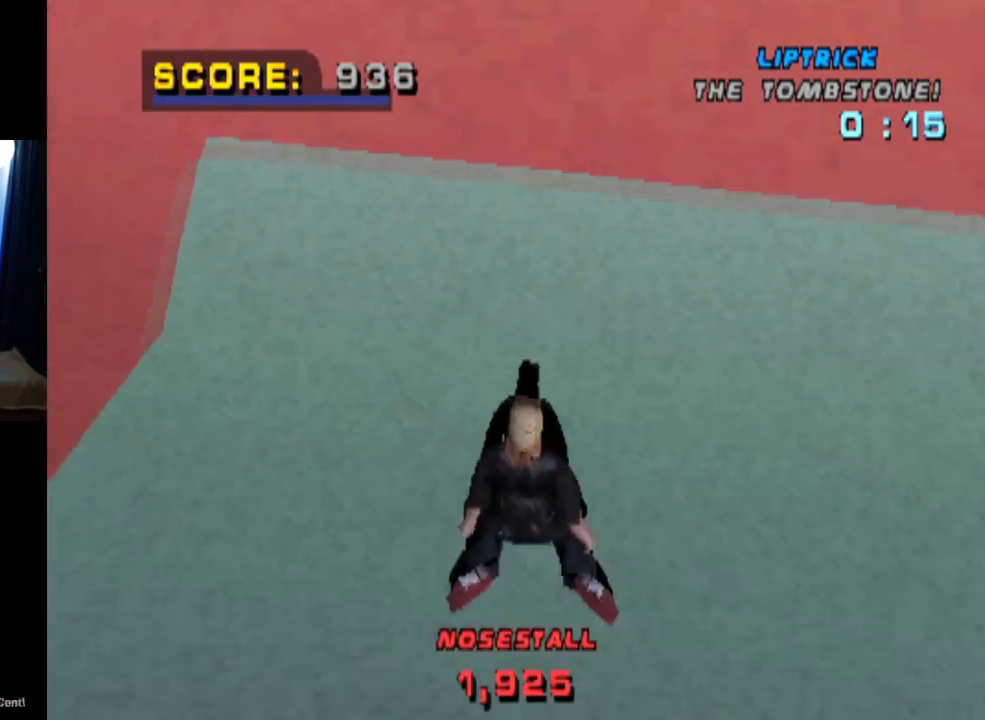
{"buttons": [], "left_stick": "center", "right_stick": "center", "events": []}
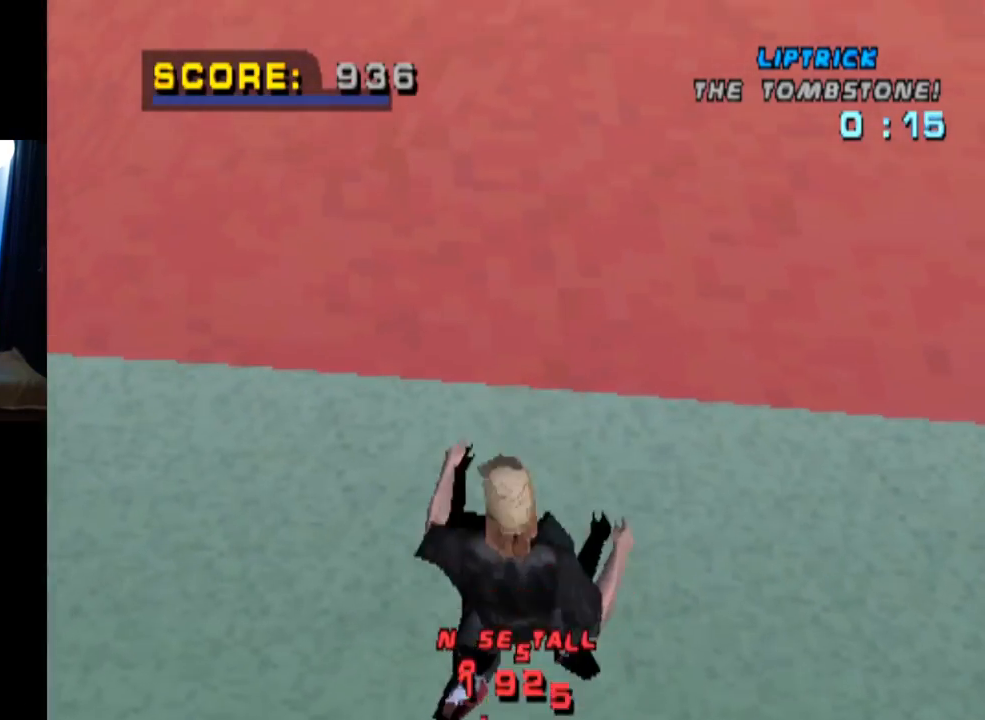
{"buttons": ["CROSS"], "left_stick": "center", "right_stick": "center", "events": [[434, "CROSS", "down"]]}
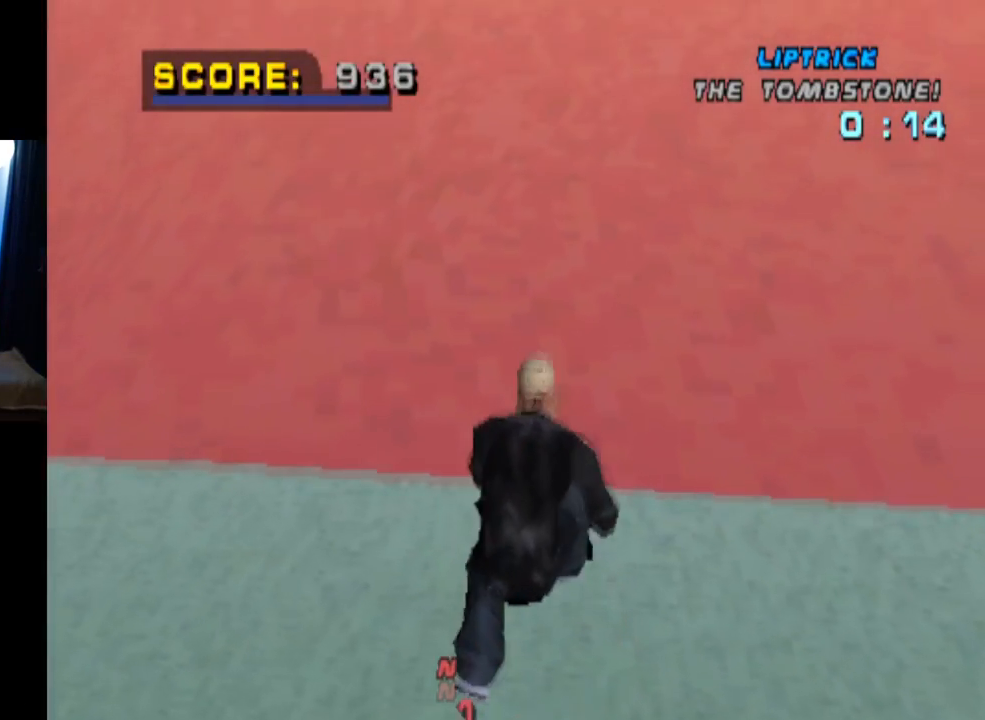
{"buttons": ["CROSS"], "left_stick": "center", "right_stick": "center", "events": [[184, "DPAD_RIGHT", "down"], [434, "DPAD_RIGHT", "up"]]}
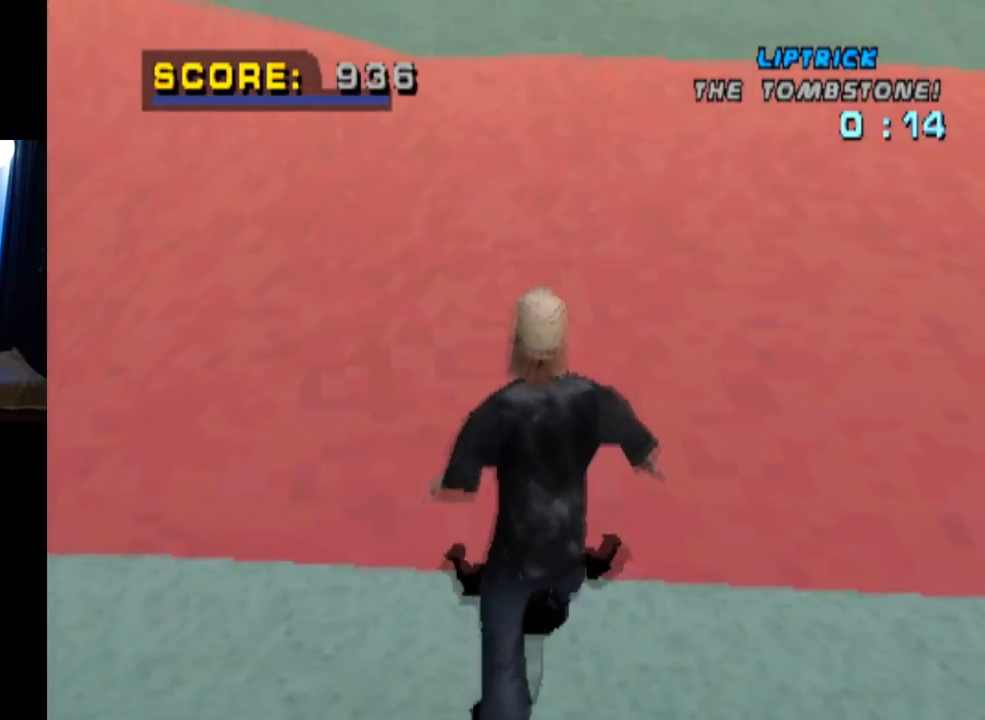
{"buttons": ["CROSS"], "left_stick": "center", "right_stick": "center", "events": [[183, "DPAD_RIGHT", "down"], [367, "DPAD_RIGHT", "up"]]}
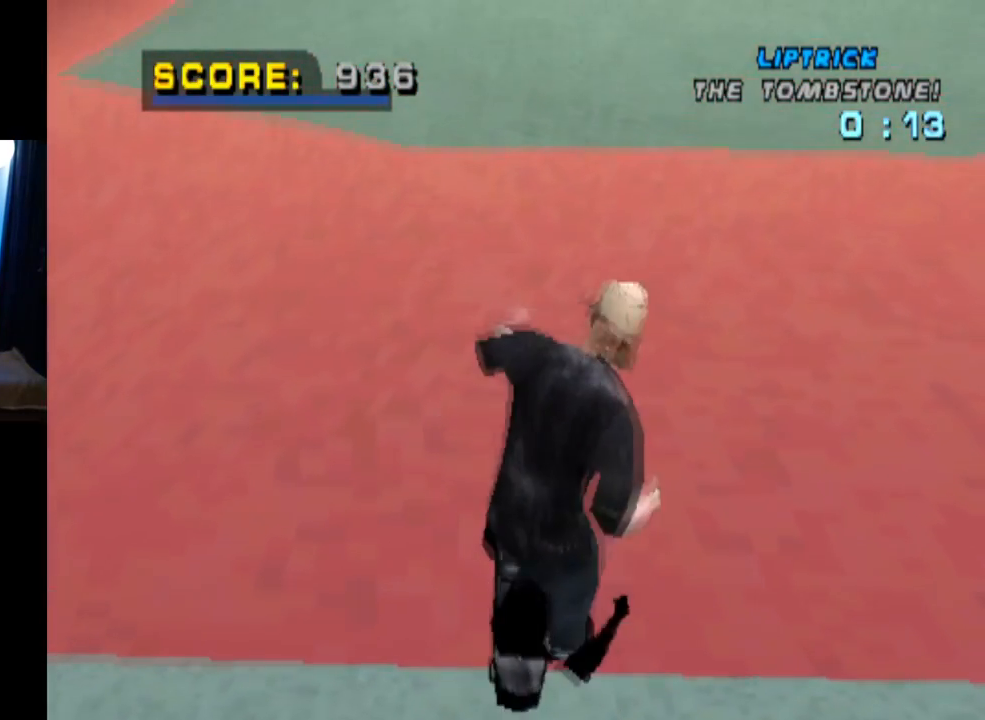
{"buttons": ["CROSS"], "left_stick": "center", "right_stick": "center", "events": [[117, "DPAD_RIGHT", "down"], [284, "DPAD_RIGHT", "up"]]}
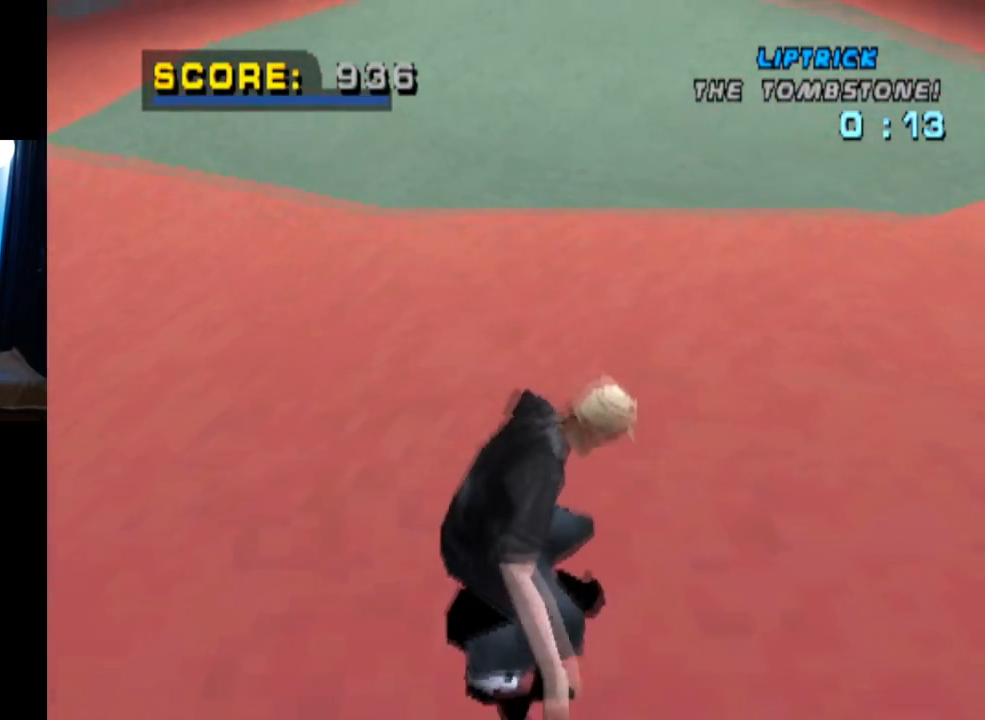
{"buttons": ["DPAD_LEFT"], "left_stick": "center", "right_stick": "center", "events": [[51, "DPAD_RIGHT", "down"], [201, "DPAD_RIGHT", "up"], [368, "DPAD_LEFT", "down"], [468, "CROSS", "up"]]}
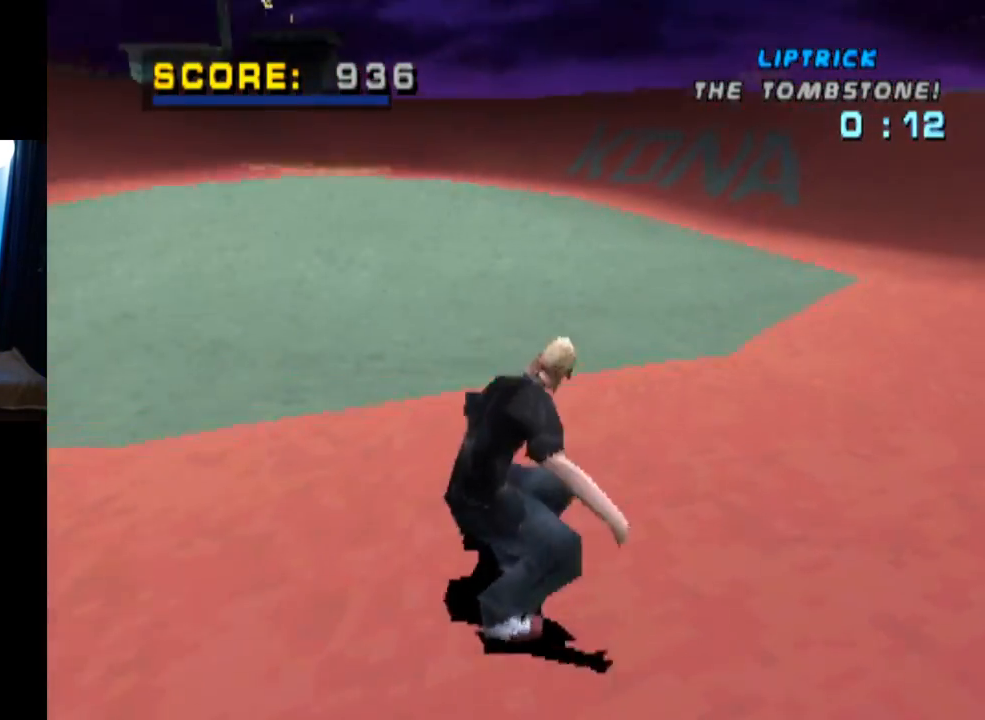
{"buttons": [], "left_stick": "center", "right_stick": "center", "events": [[17, "DPAD_LEFT", "up"]]}
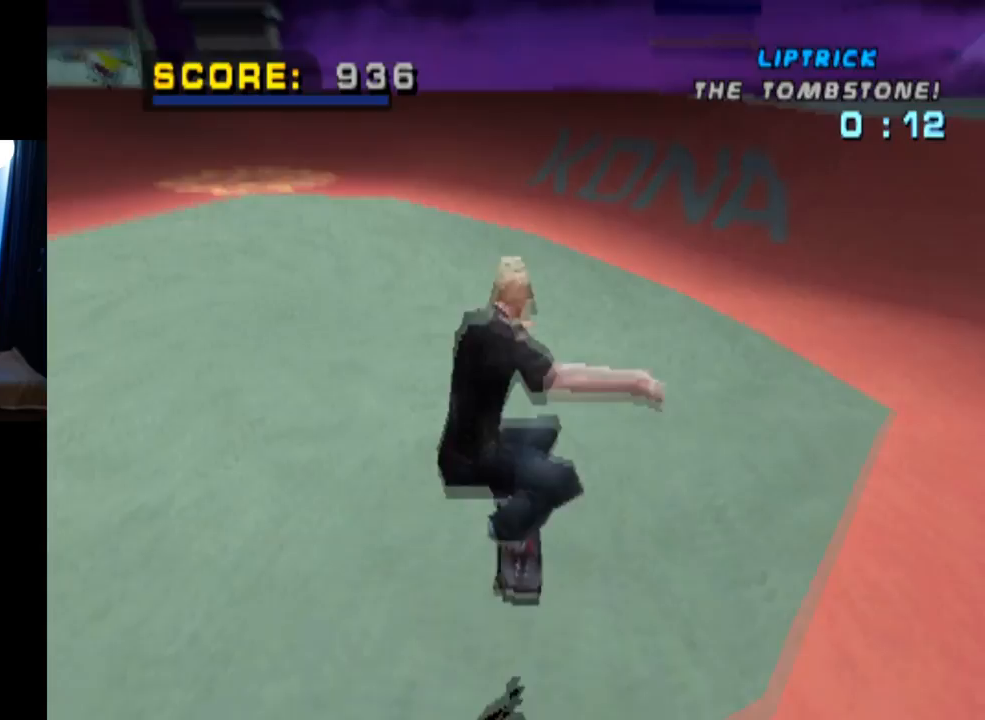
{"buttons": ["DPAD_DOWN", "DPAD_LEFT"], "left_stick": "center", "right_stick": "center", "events": [[216, "DPAD_LEFT", "down"], [233, "DPAD_DOWN", "down"]]}
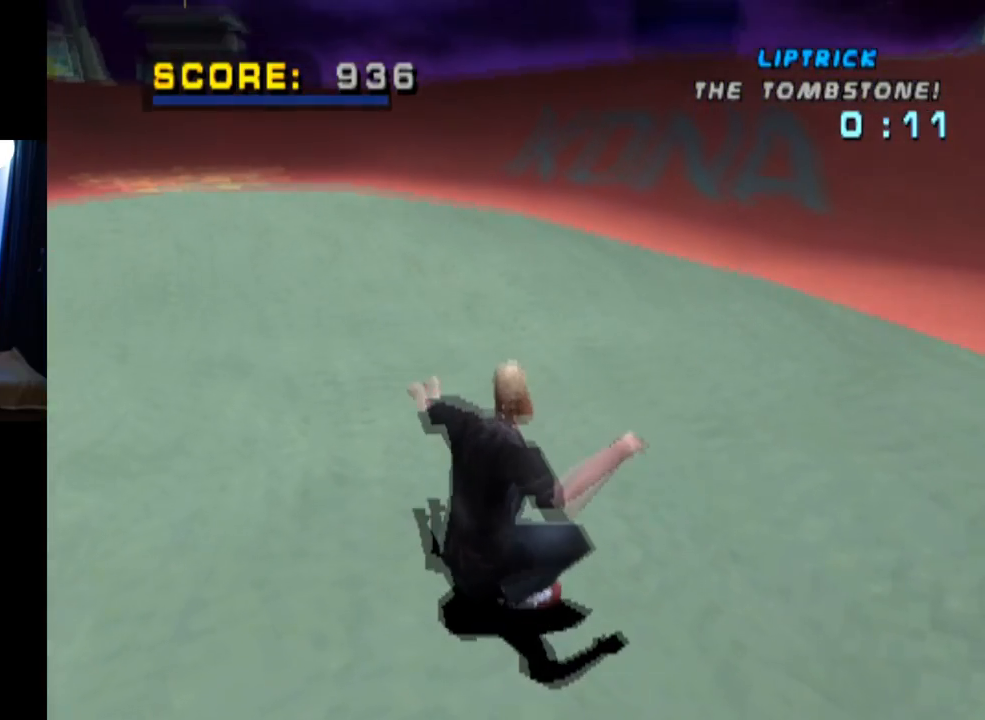
{"buttons": ["DPAD_DOWN", "DPAD_LEFT"], "left_stick": "center", "right_stick": "center", "events": []}
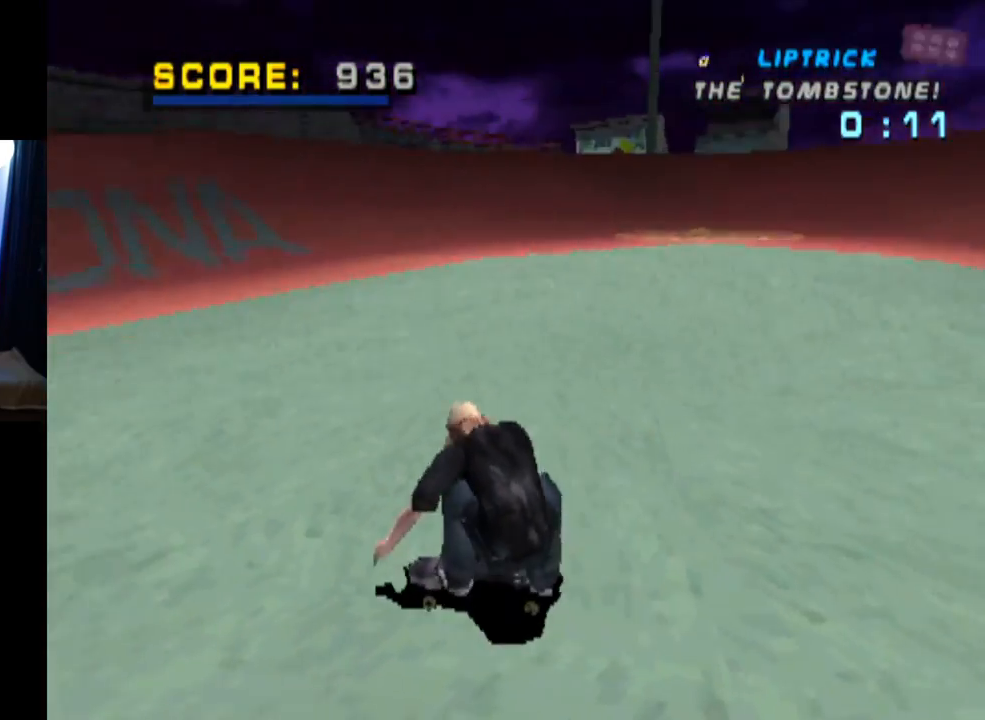
{"buttons": ["CROSS", "DPAD_LEFT"], "left_stick": "center", "right_stick": "center", "events": [[84, "CROSS", "down"], [84, "DPAD_DOWN", "up"], [117, "DPAD_LEFT", "up"], [468, "DPAD_LEFT", "down"]]}
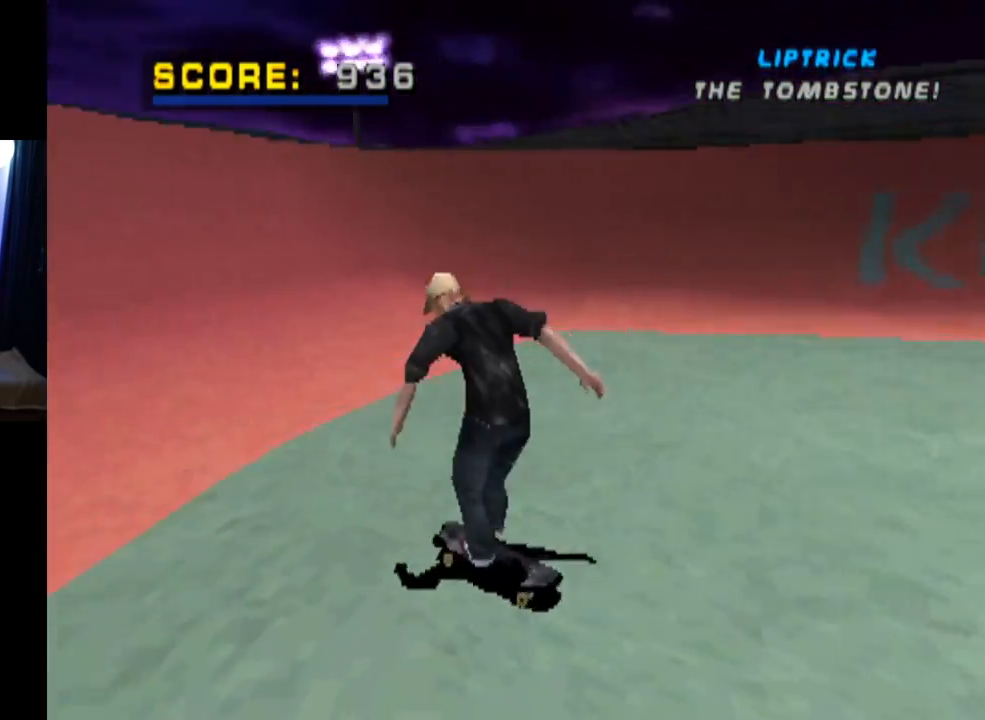
{"buttons": ["CROSS", "DPAD_LEFT"], "left_stick": "center", "right_stick": "center", "events": [[167, "DPAD_LEFT", "up"], [417, "DPAD_LEFT", "down"]]}
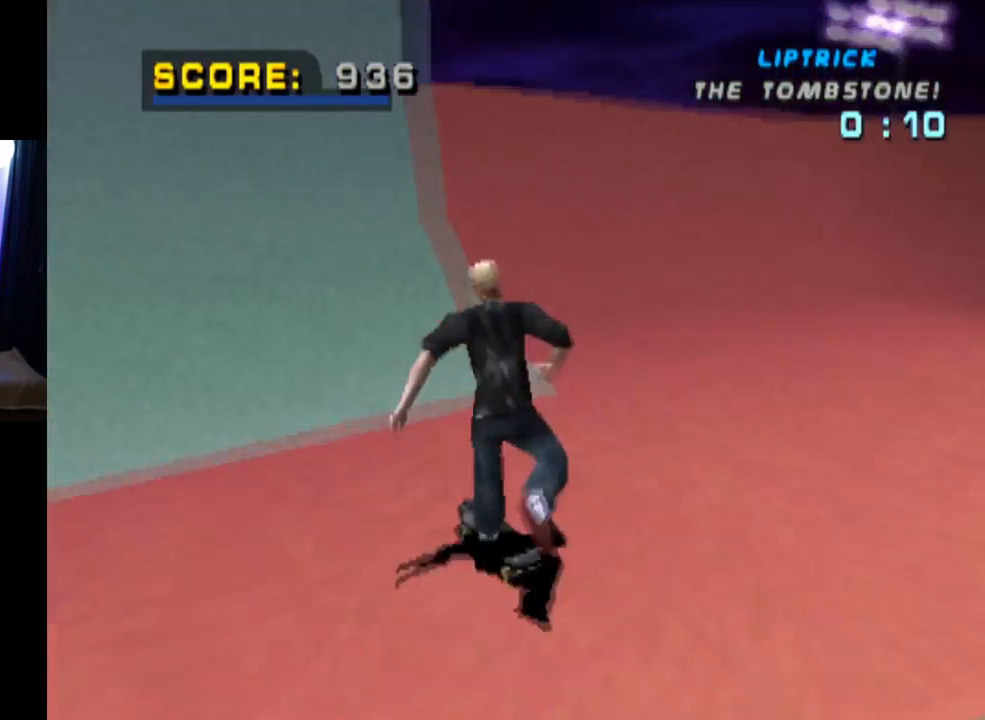
{"buttons": ["CROSS"], "left_stick": "center", "right_stick": "center", "events": [[66, "DPAD_LEFT", "up"], [233, "DPAD_RIGHT", "down"], [450, "DPAD_RIGHT", "up"]]}
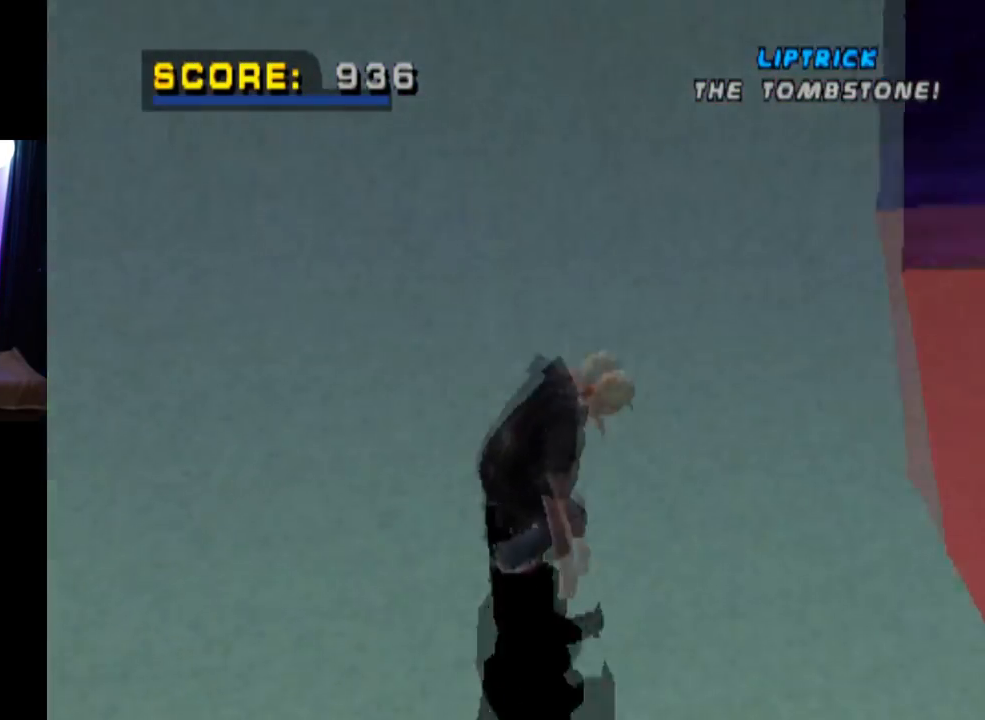
{"buttons": ["TRIANGLE"], "left_stick": "center", "right_stick": "center", "events": [[184, "CROSS", "up"], [200, "DPAD_LEFT", "down"], [200, "DPAD_UP", "down"], [200, "TRIANGLE", "down"], [334, "DPAD_LEFT", "up"], [334, "DPAD_UP", "up"]]}
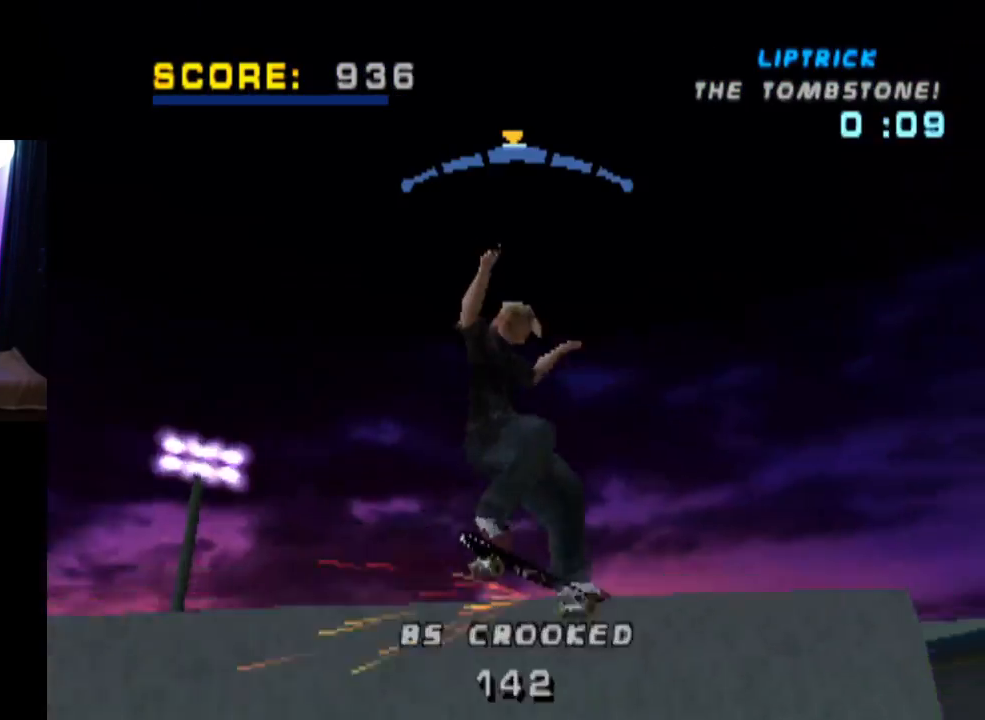
{"buttons": ["DPAD_DOWN", "DPAD_RIGHT"], "left_stick": "center", "right_stick": "center", "events": [[200, "TRIANGLE", "up"], [367, "CROSS", "down"], [367, "DPAD_RIGHT", "down"], [383, "DPAD_DOWN", "down"], [483, "CROSS", "up"]]}
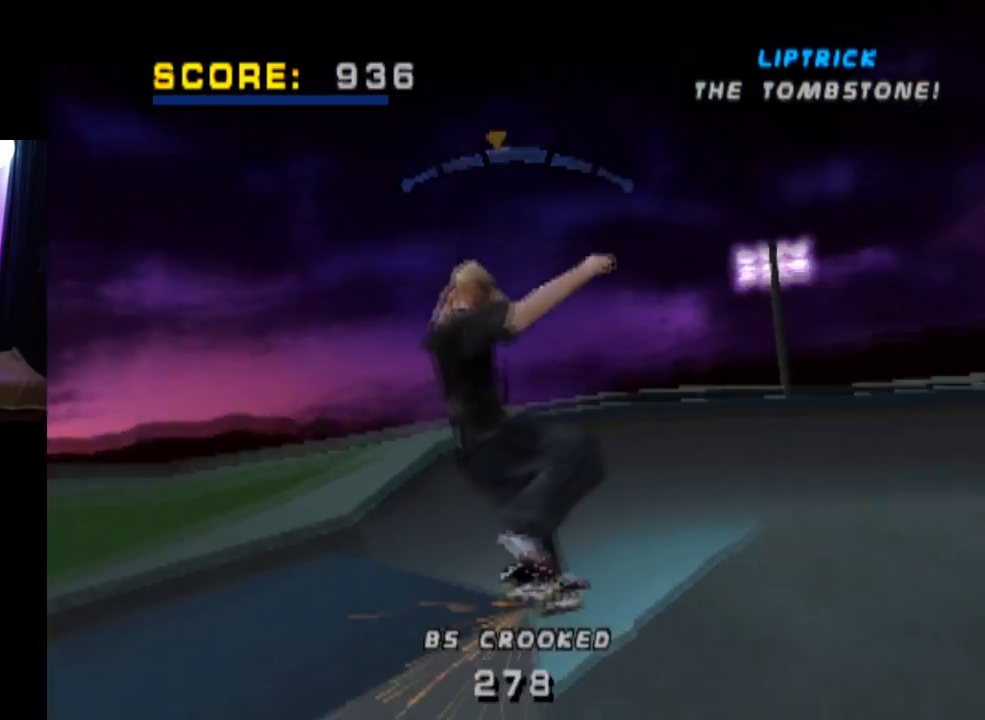
{"buttons": ["R1"], "left_stick": "center", "right_stick": "center", "events": [[17, "R1", "down"], [133, "DPAD_DOWN", "up"], [384, "DPAD_RIGHT", "up"]]}
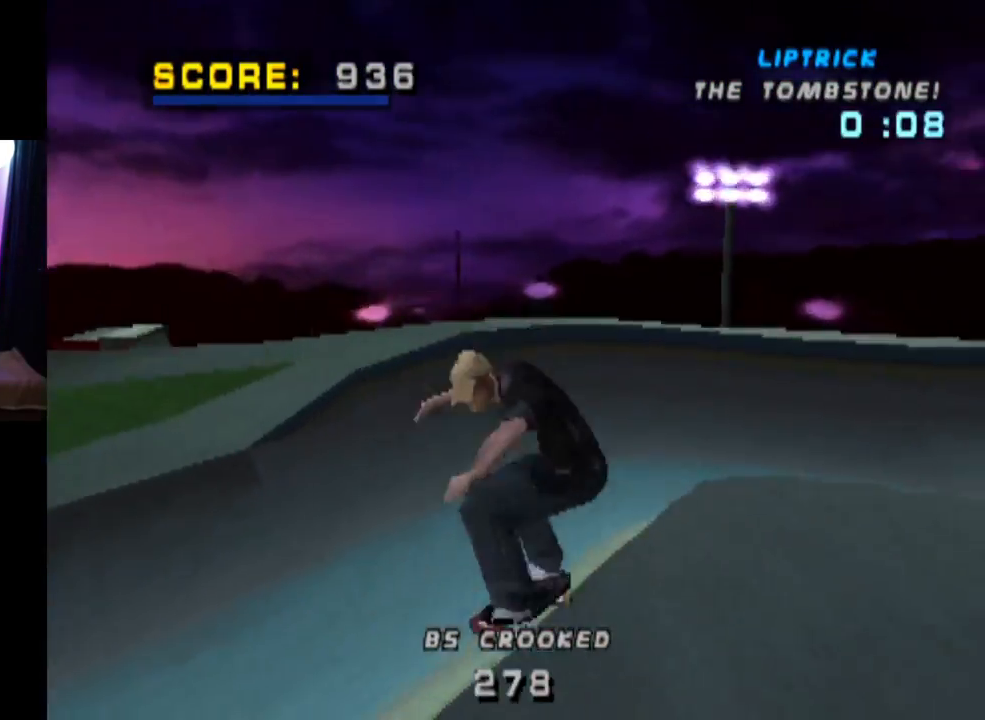
{"buttons": ["TRIANGLE", "DPAD_RIGHT"], "left_stick": "center", "right_stick": "center", "events": [[33, "R1", "up"], [116, "TRIANGLE", "down"], [500, "DPAD_RIGHT", "down"]]}
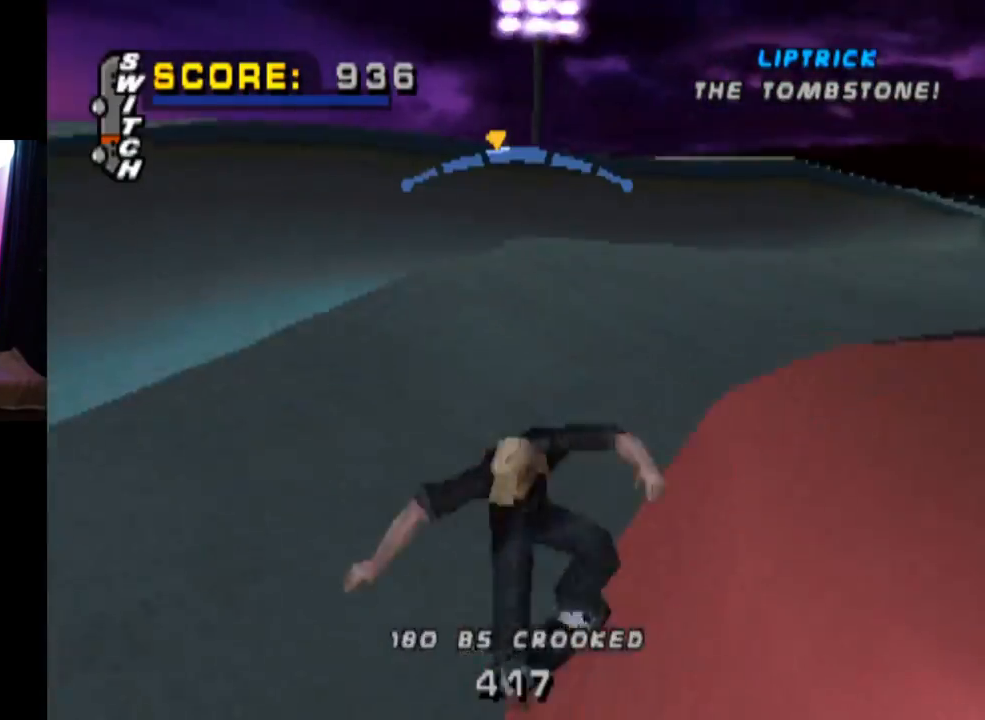
{"buttons": ["CROSS", "DPAD_LEFT"], "left_stick": "center", "right_stick": "center", "events": [[50, "DPAD_DOWN", "down"], [200, "DPAD_DOWN", "up"], [234, "DPAD_RIGHT", "up"], [384, "TRIANGLE", "up"], [417, "CROSS", "down"], [450, "DPAD_LEFT", "down"]]}
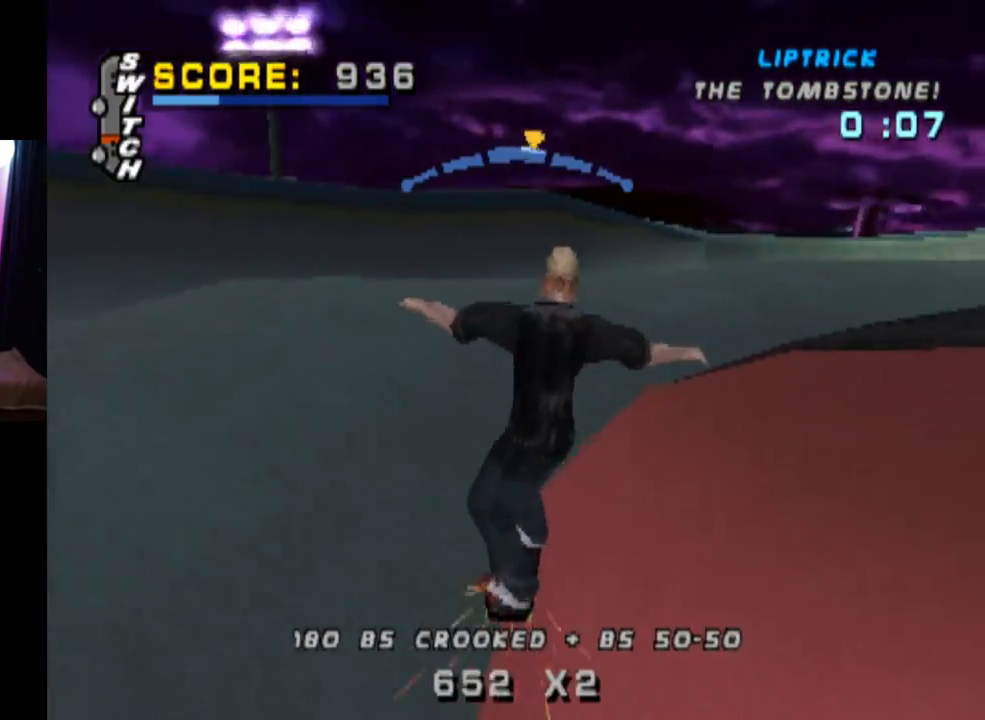
{"buttons": ["CROSS"], "left_stick": "center", "right_stick": "center", "events": [[317, "DPAD_LEFT", "up"]]}
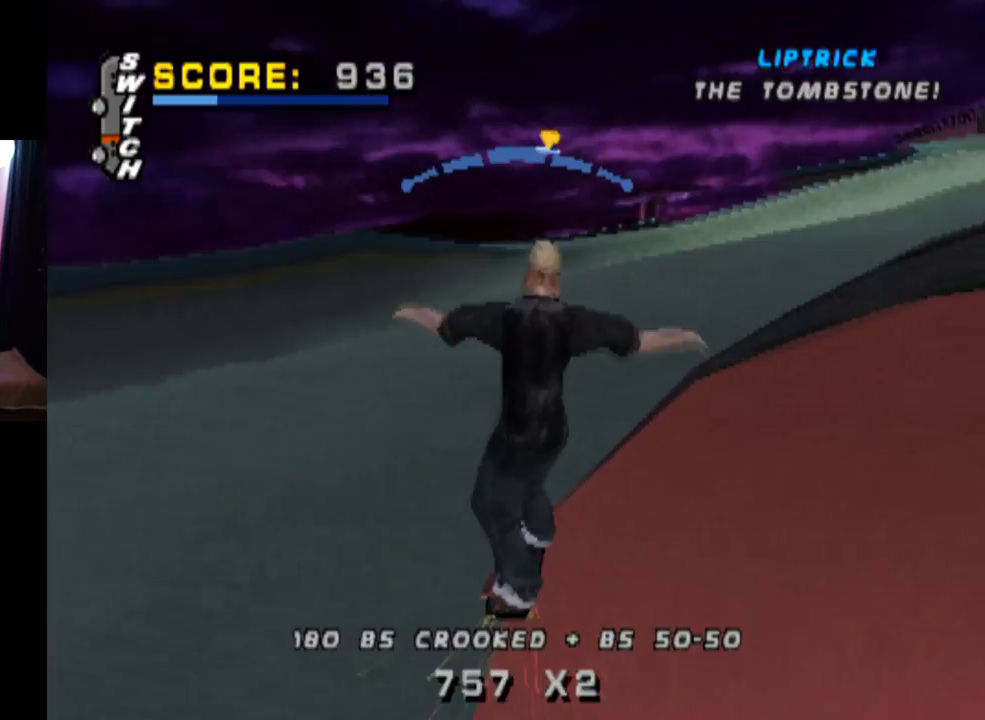
{"buttons": ["CROSS"], "left_stick": "center", "right_stick": "center", "events": []}